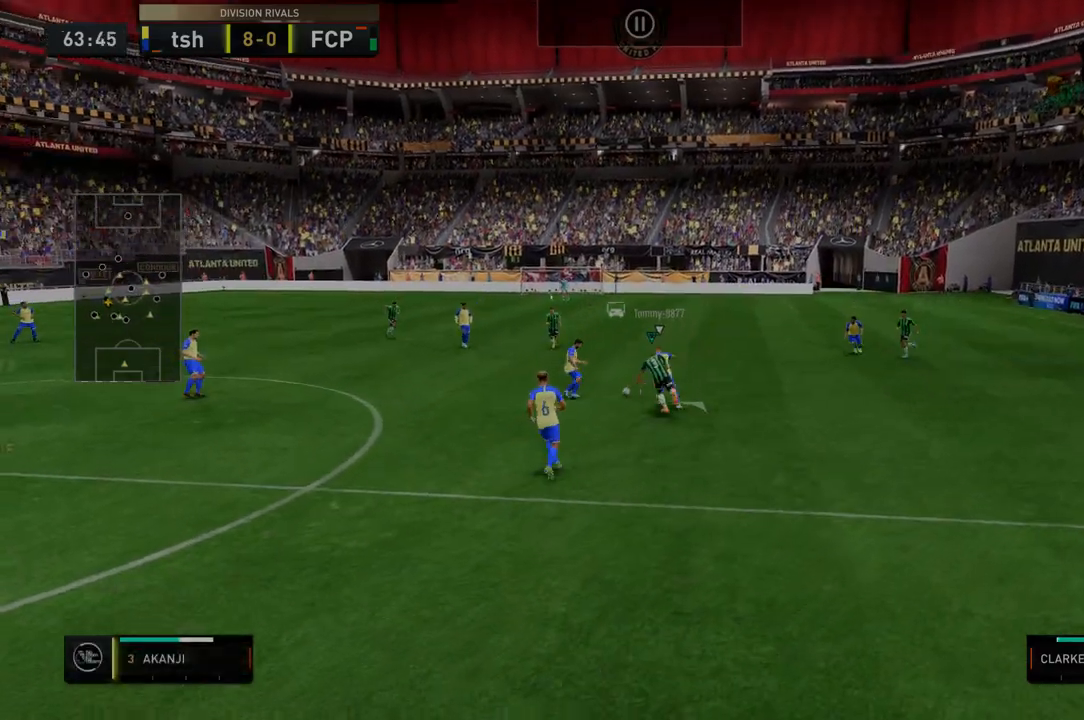
Gameplay with a controller (Xbox layout); each line is a JSON object with the inputs held at the frame after it. "events" lists button and stick changes between this image and that frame as [ms after this image, input, new state], when the widget could be followed in between. Not read: L3 R3.
{"buttons": ["R2"], "left_stick": "down-left", "right_stick": "center", "events": [[321, "left_stick", "center"], [463, "left_stick", "down-left"]]}
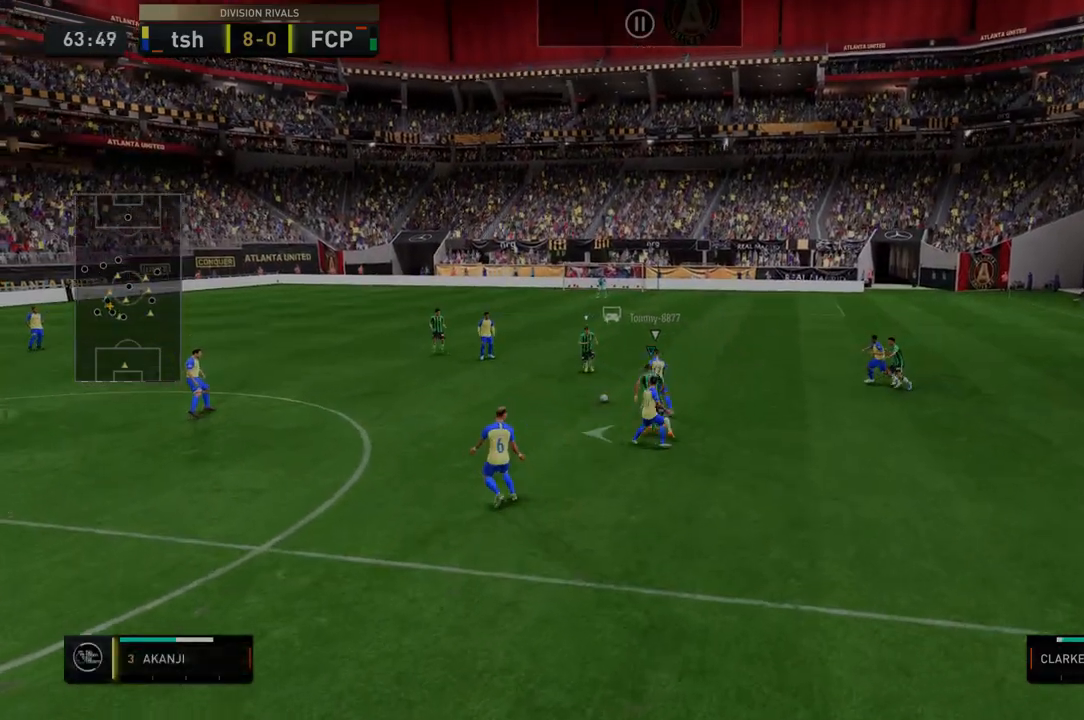
{"buttons": ["R2"], "left_stick": "down-left", "right_stick": "center", "events": [[36, "left_stick", "center"], [107, "left_stick", "down-left"]]}
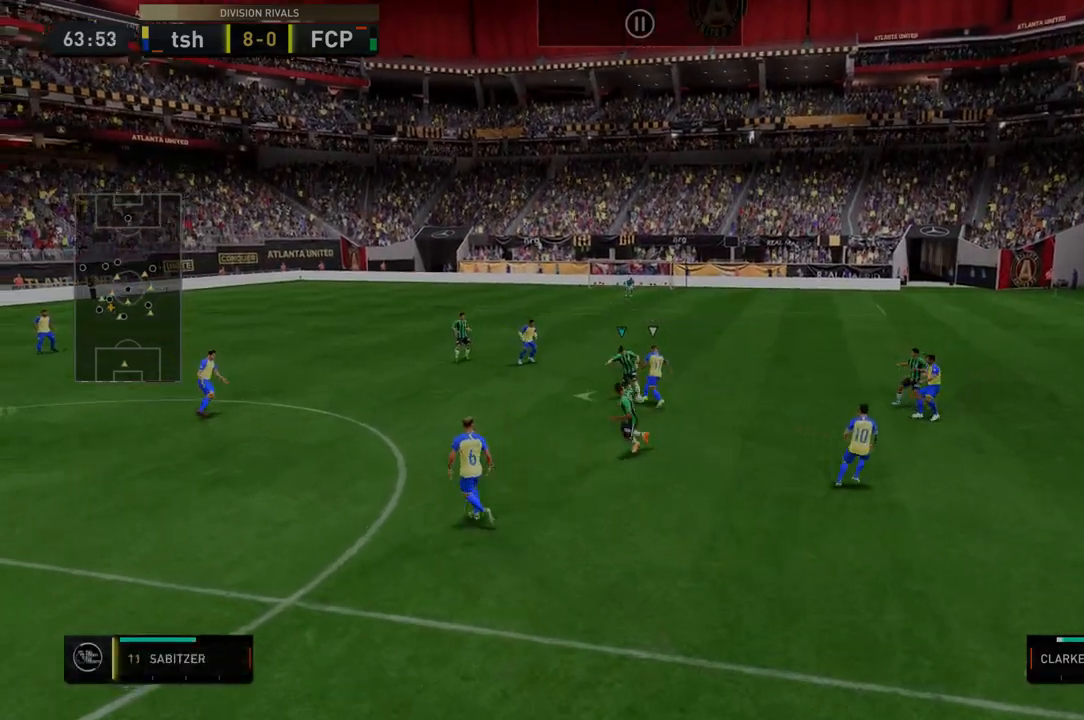
{"buttons": ["R2"], "left_stick": "center", "right_stick": "center", "events": [[321, "left_stick", "center"]]}
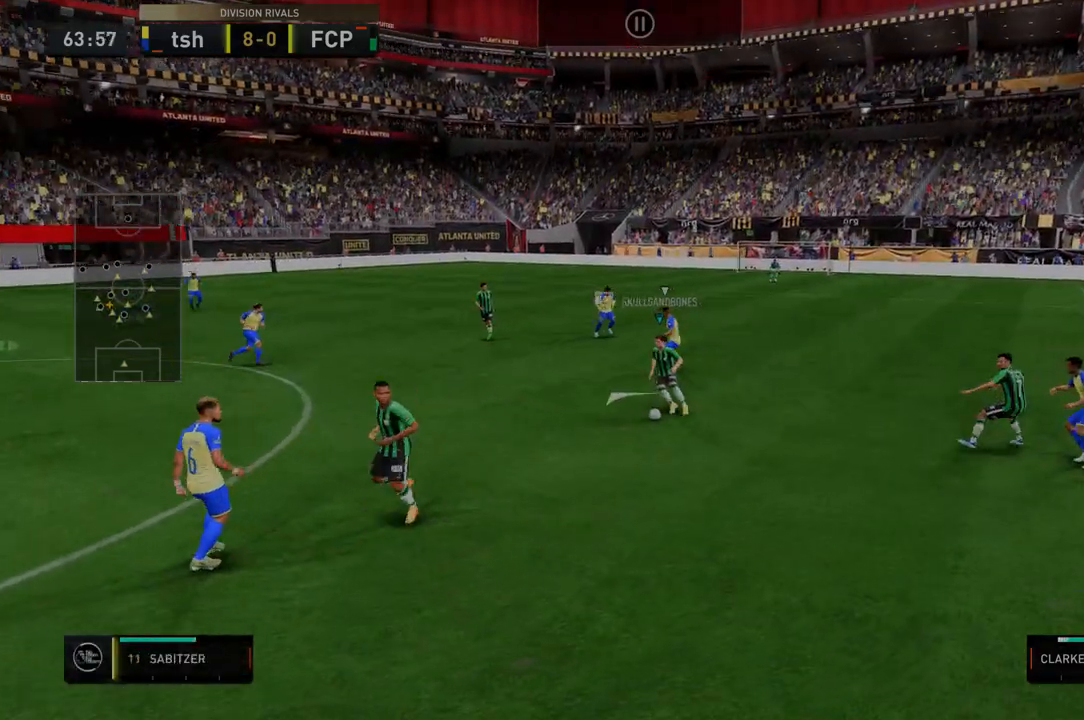
{"buttons": ["R2"], "left_stick": "center", "right_stick": "center", "events": []}